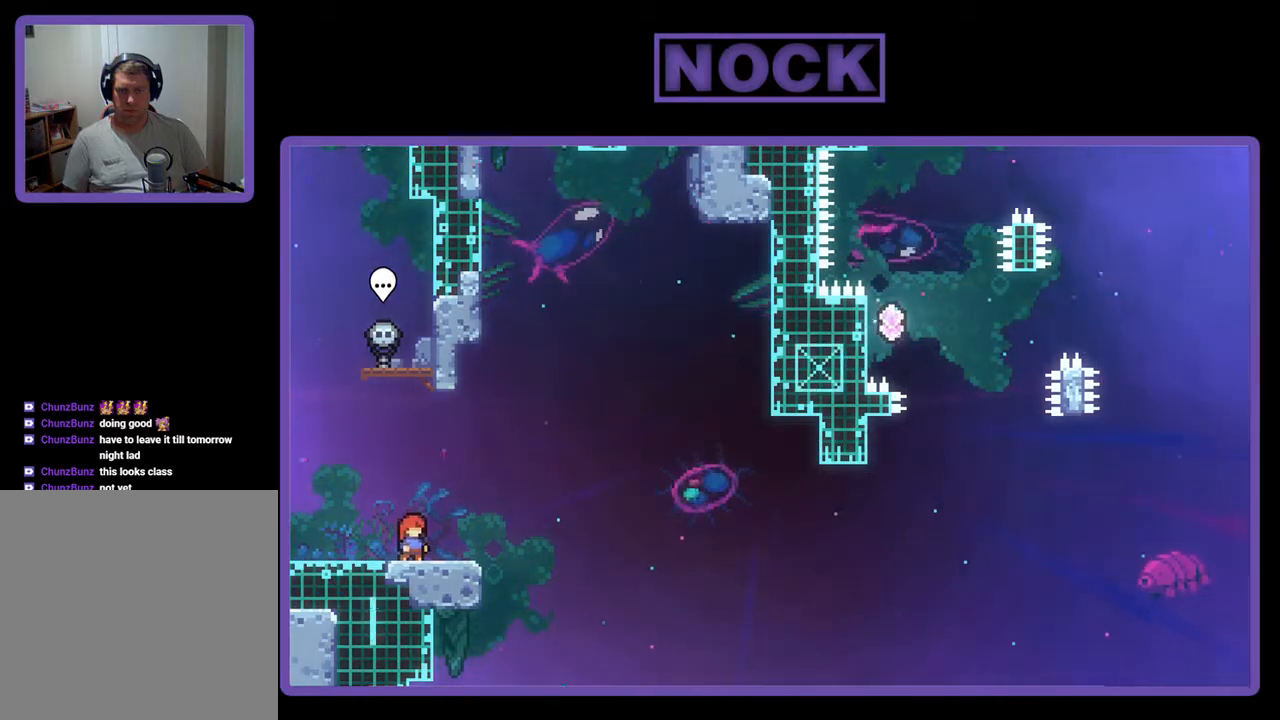
Gameplay with a controller (PlayStation layout); each line is a JSON object with the inputs held at the frame after it. "events" lists button and stick changes between this image and that frame as [ms after this image, input, new state], when the widget could be followed in between. Not read: left_stick right_stick.
{"buttons": ["CROSS"], "events": [[267, "CROSS", "down"]]}
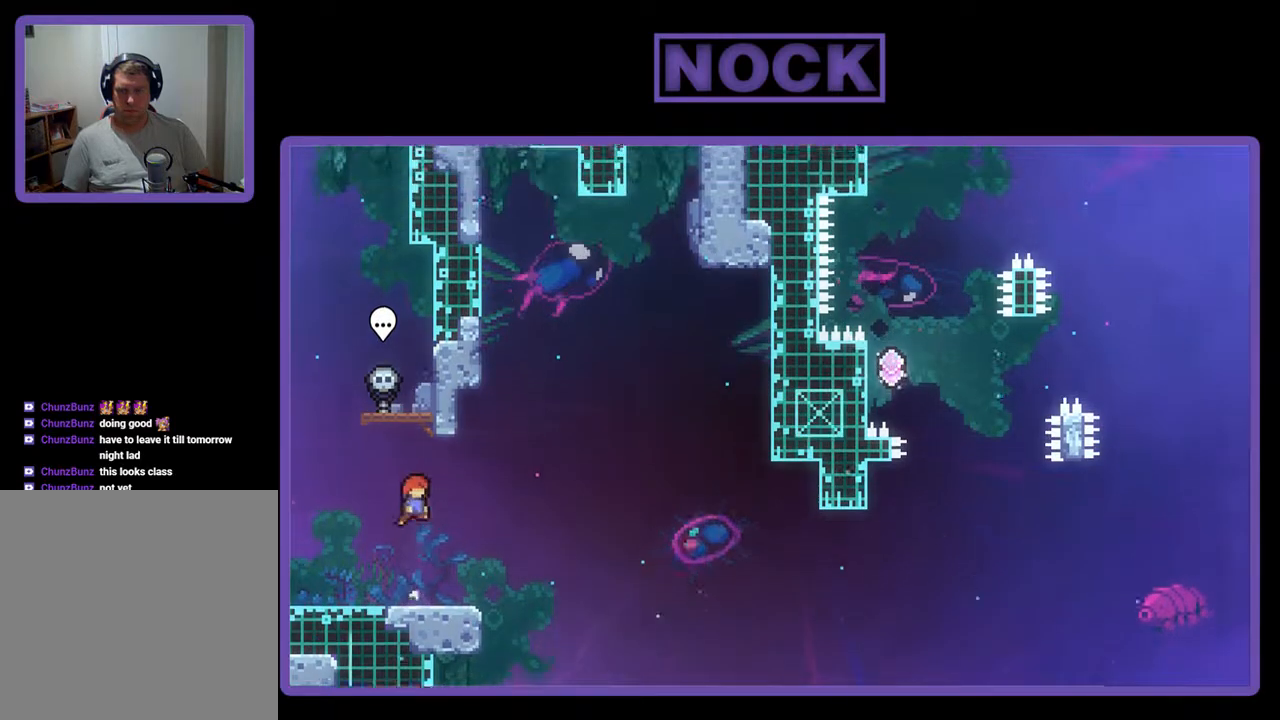
{"buttons": ["CROSS", "DPAD_DOWN", "DPAD_RIGHT"], "events": [[67, "CROSS", "up"], [200, "CIRCLE", "down"], [200, "DPAD_RIGHT", "down"], [233, "DPAD_DOWN", "down"], [300, "CIRCLE", "up"], [400, "CROSS", "down"]]}
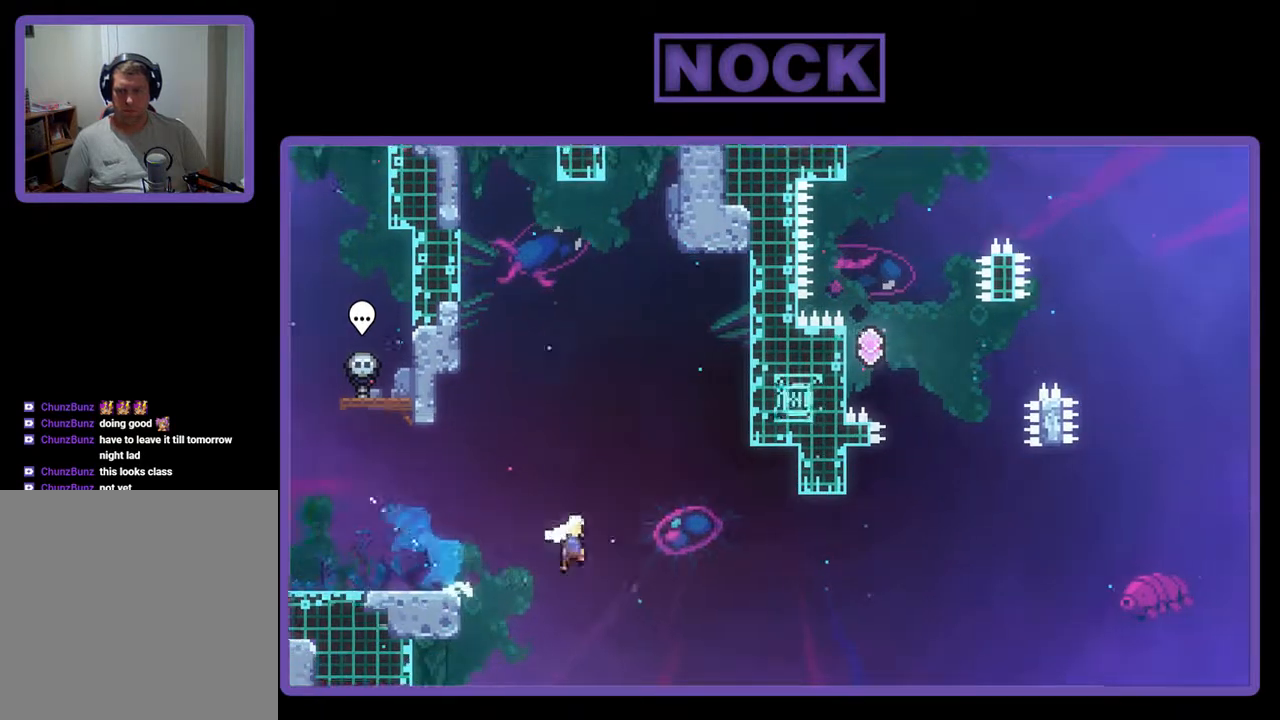
{"buttons": ["CIRCLE", "DPAD_UP"], "events": [[333, "DPAD_DOWN", "up"], [367, "CROSS", "up"], [367, "DPAD_RIGHT", "up"], [367, "DPAD_UP", "down"], [433, "CIRCLE", "down"]]}
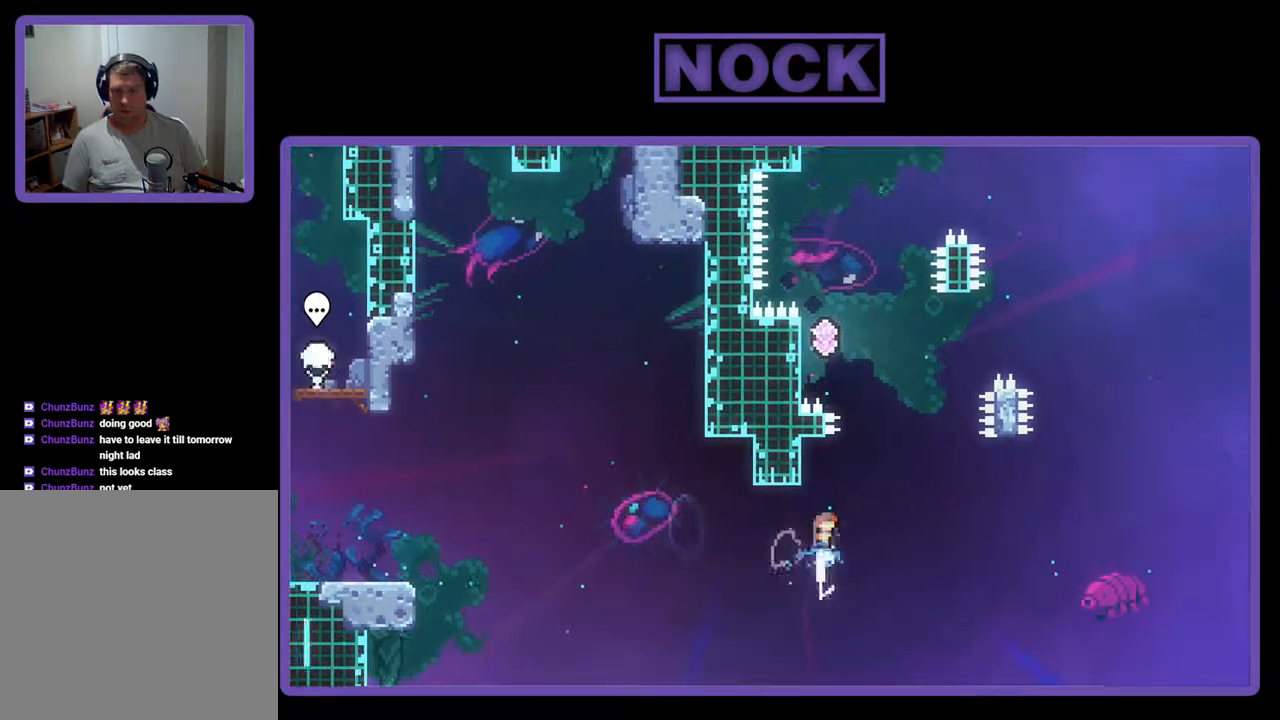
{"buttons": ["CROSS", "R2", "DPAD_UP", "DPAD_LEFT"], "events": [[33, "R2", "down"], [67, "CIRCLE", "up"], [133, "CROSS", "down"], [233, "DPAD_LEFT", "down"]]}
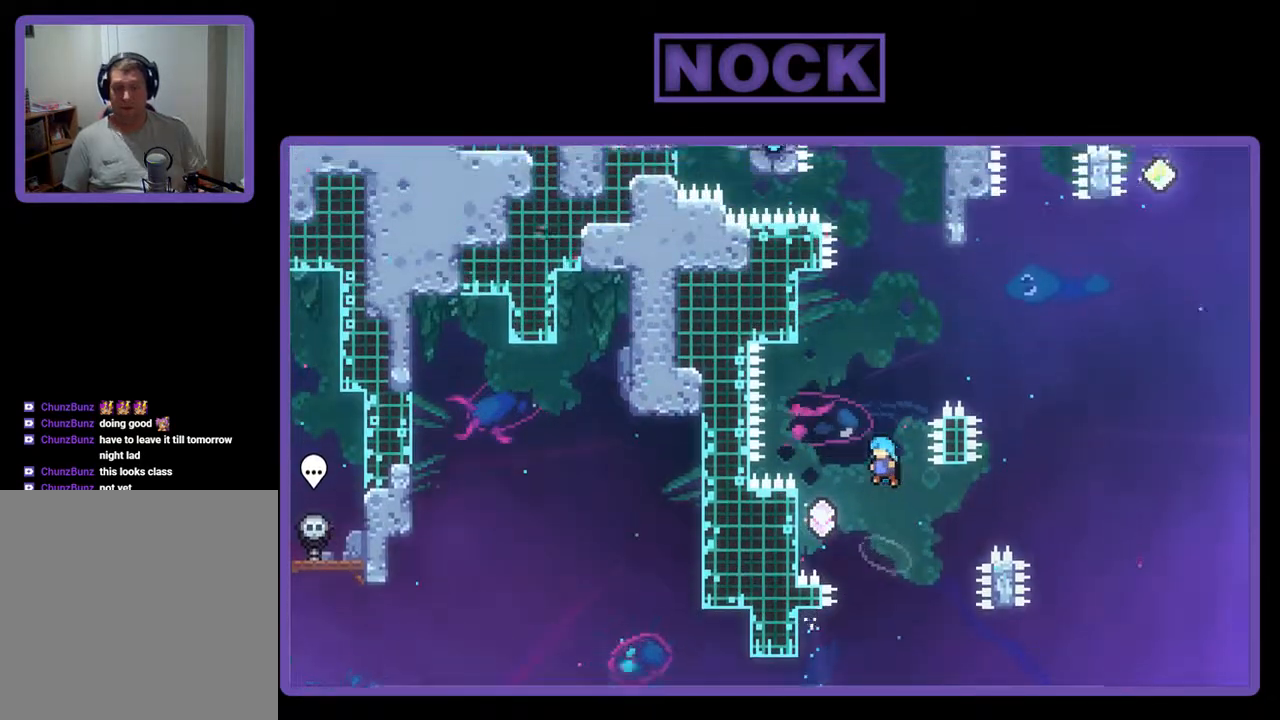
{"buttons": ["R2"], "events": [[367, "CROSS", "up"], [367, "DPAD_LEFT", "up"], [400, "DPAD_UP", "up"]]}
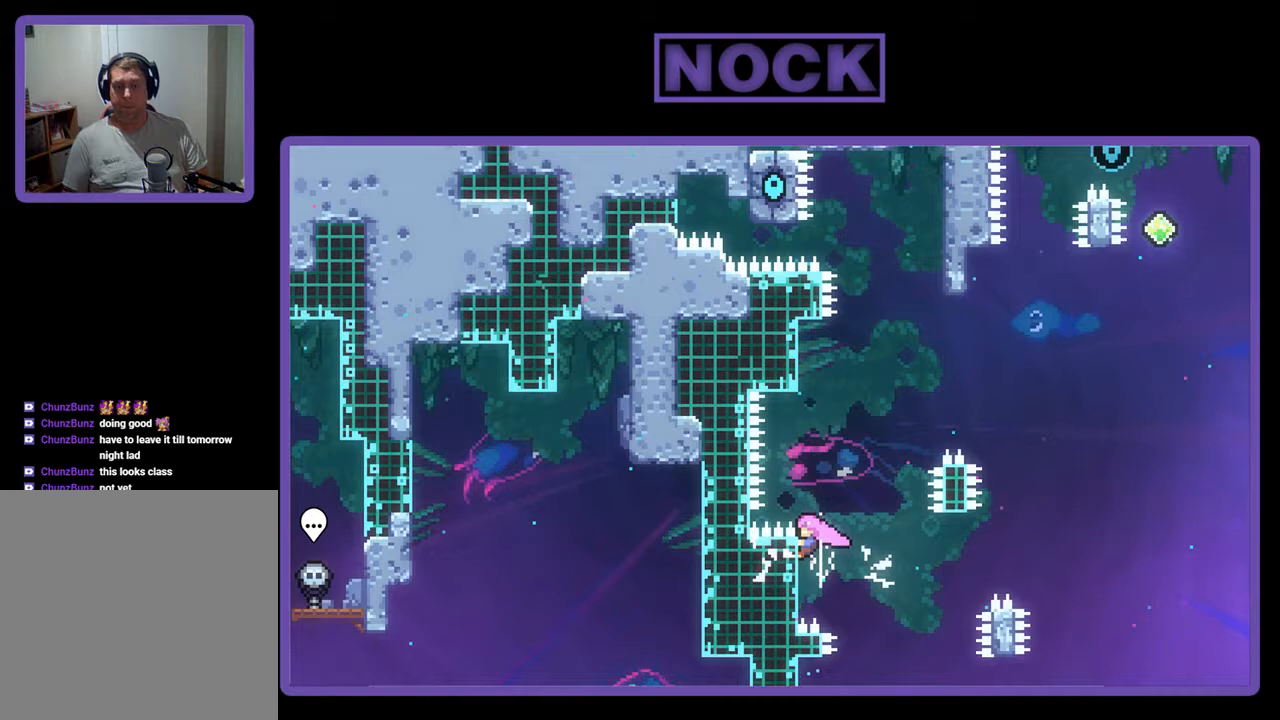
{"buttons": ["R2"], "events": []}
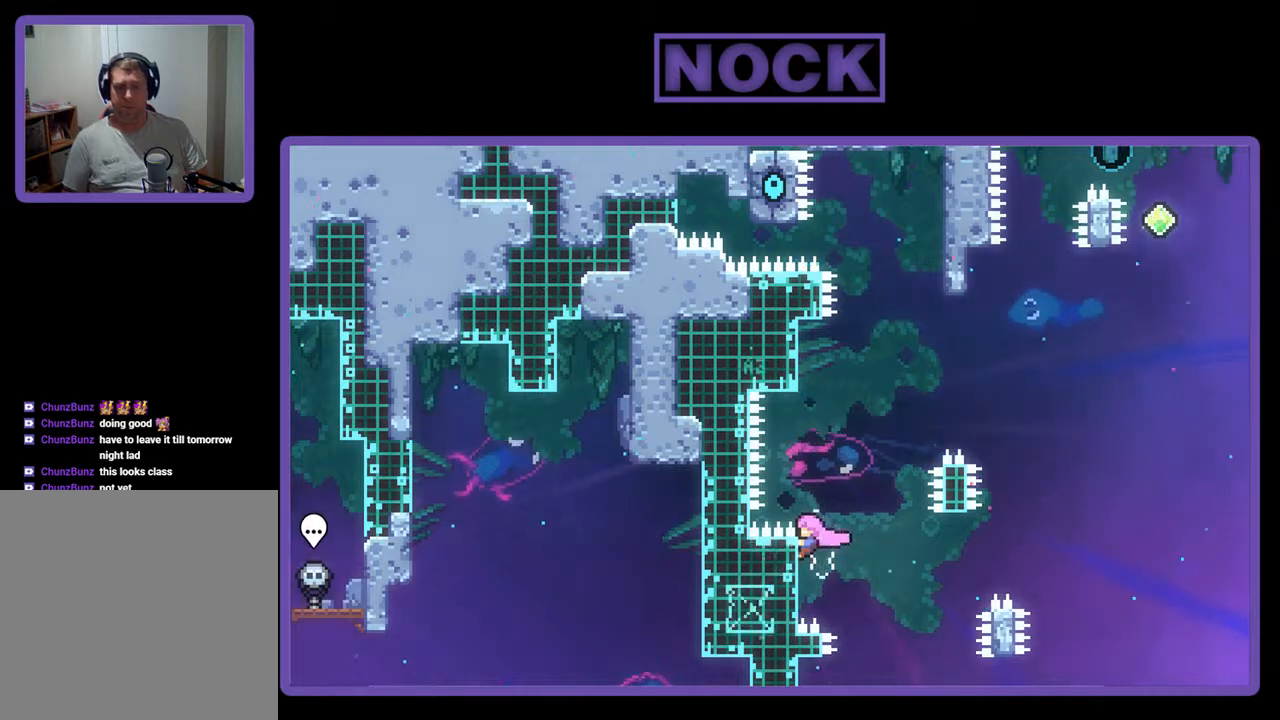
{"buttons": ["R2"], "events": []}
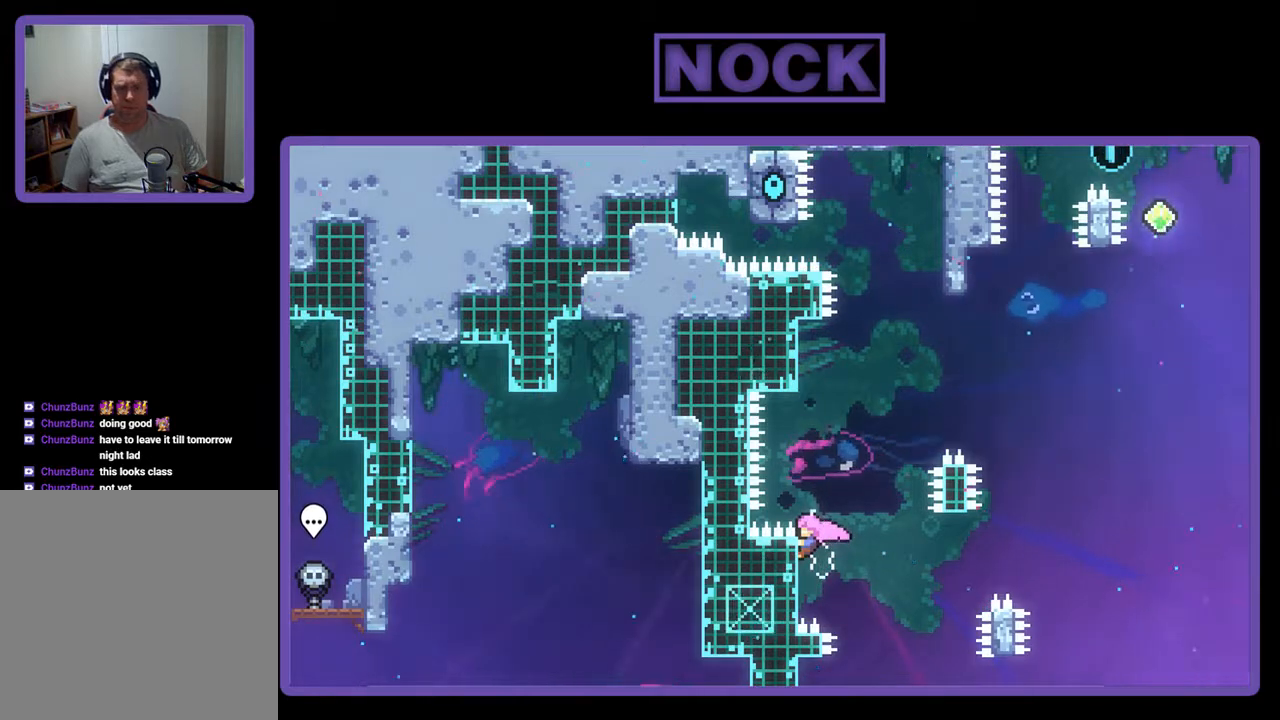
{"buttons": ["R2", "DPAD_UP"], "events": [[300, "CROSS", "down"], [333, "DPAD_UP", "down"], [467, "CROSS", "up"]]}
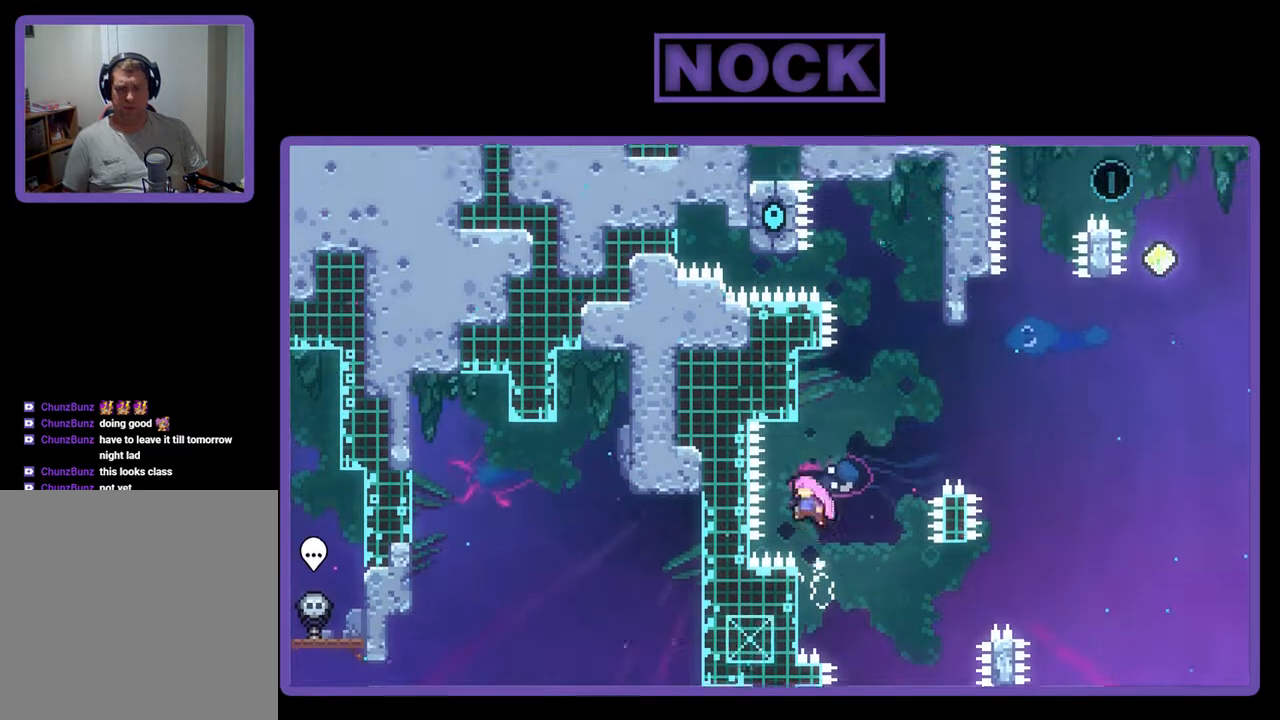
{"buttons": ["CROSS", "R2", "DPAD_UP", "DPAD_RIGHT"], "events": [[33, "CIRCLE", "down"], [33, "DPAD_UP", "up"], [133, "CIRCLE", "up"], [133, "DPAD_UP", "down"], [233, "CROSS", "down"], [233, "DPAD_RIGHT", "down"]]}
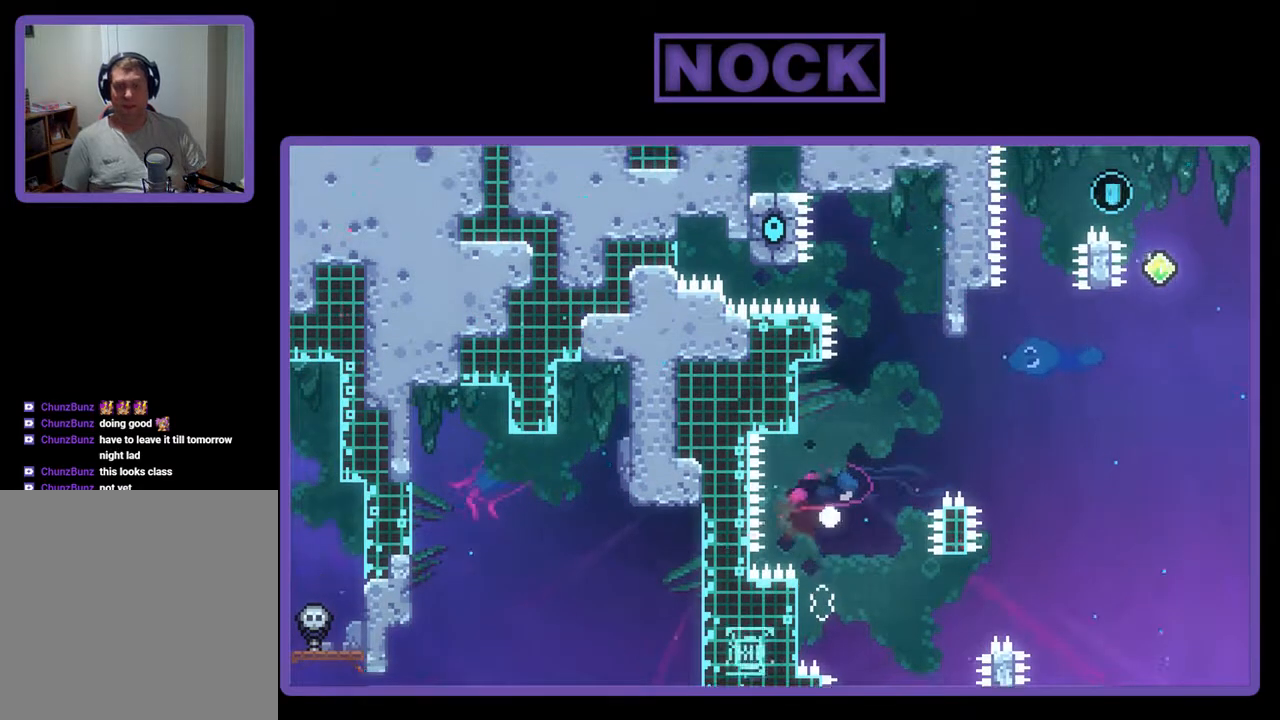
{"buttons": [], "events": [[67, "DPAD_RIGHT", "up"], [133, "CROSS", "up"], [133, "DPAD_UP", "up"], [133, "R2", "up"]]}
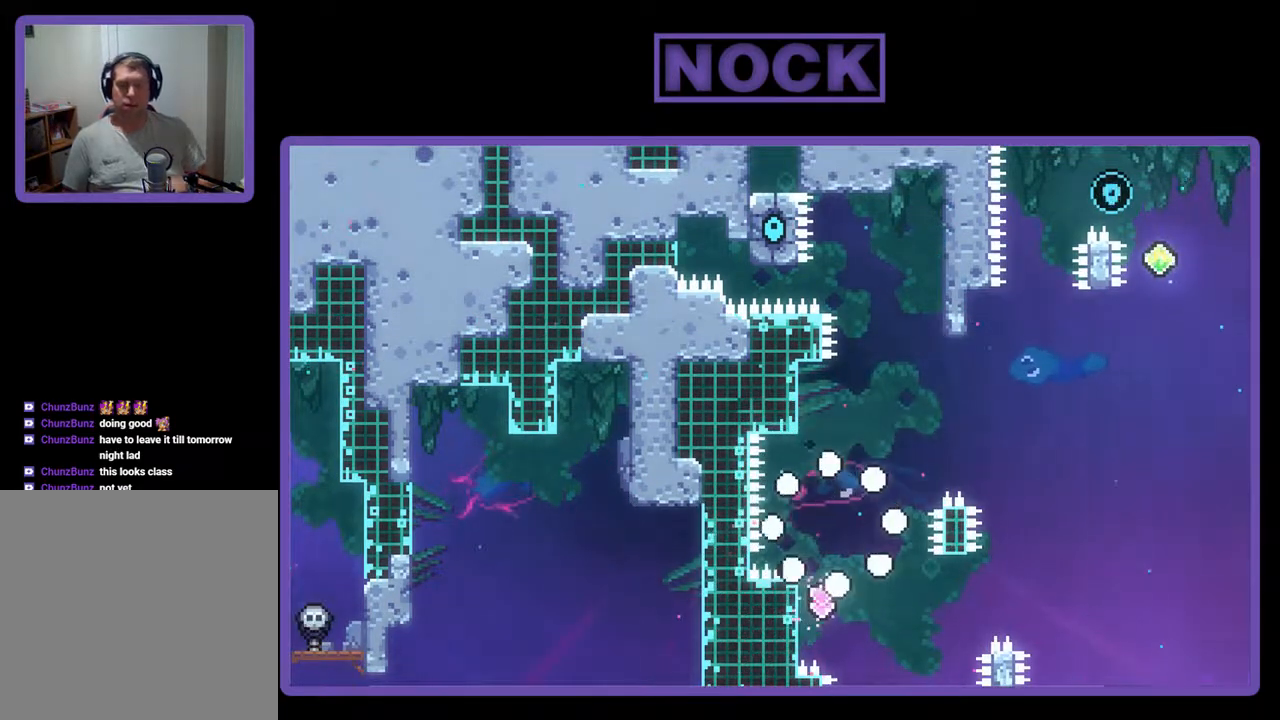
{"buttons": [], "events": []}
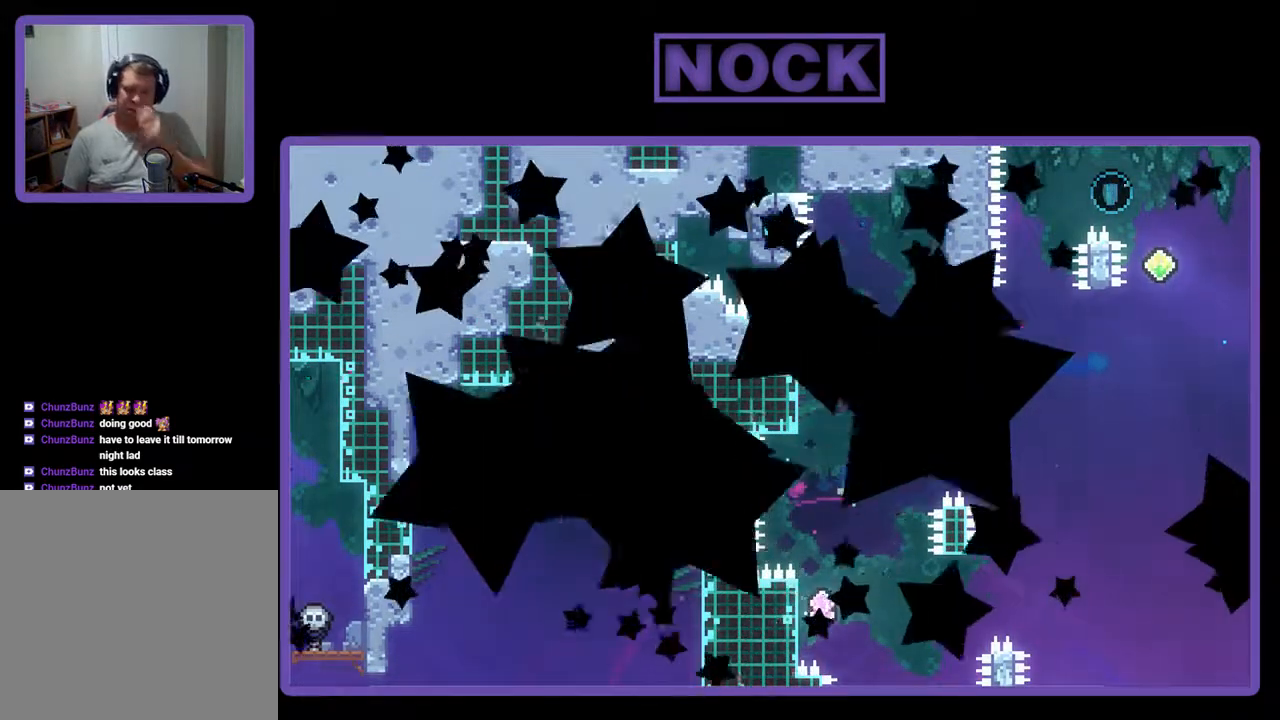
{"buttons": [], "events": []}
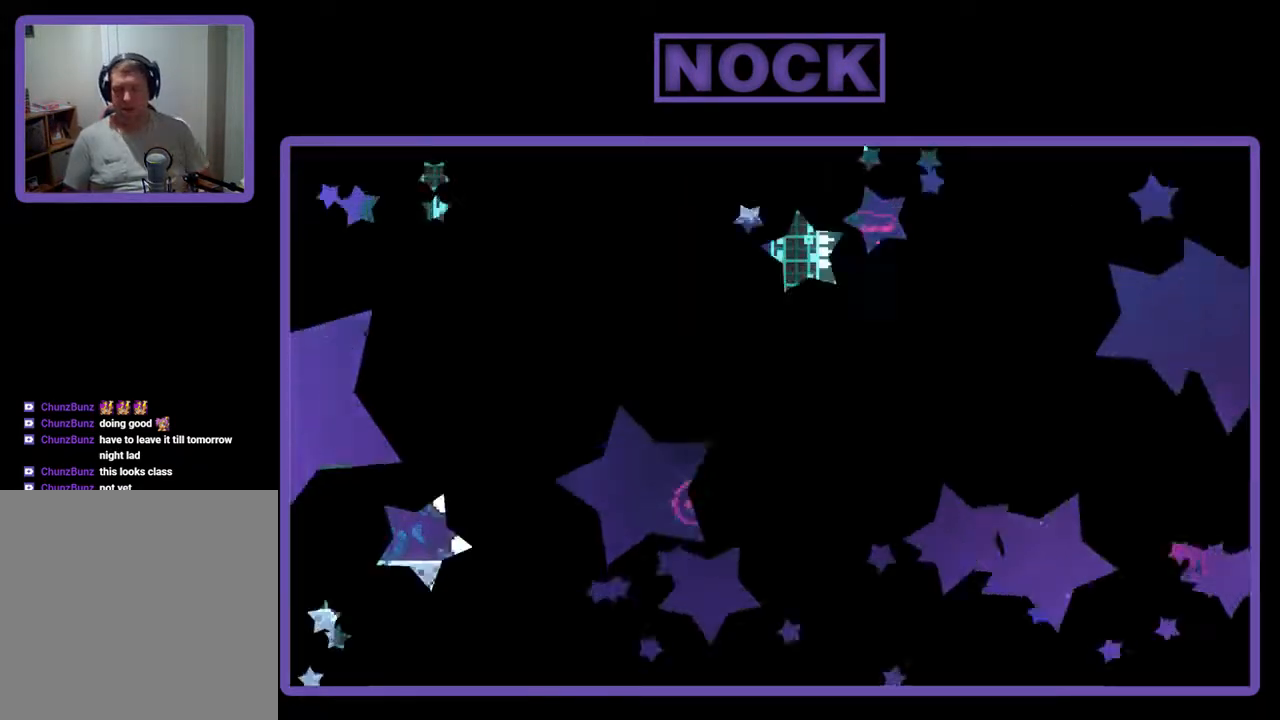
{"buttons": ["DPAD_RIGHT"], "events": [[467, "DPAD_RIGHT", "down"]]}
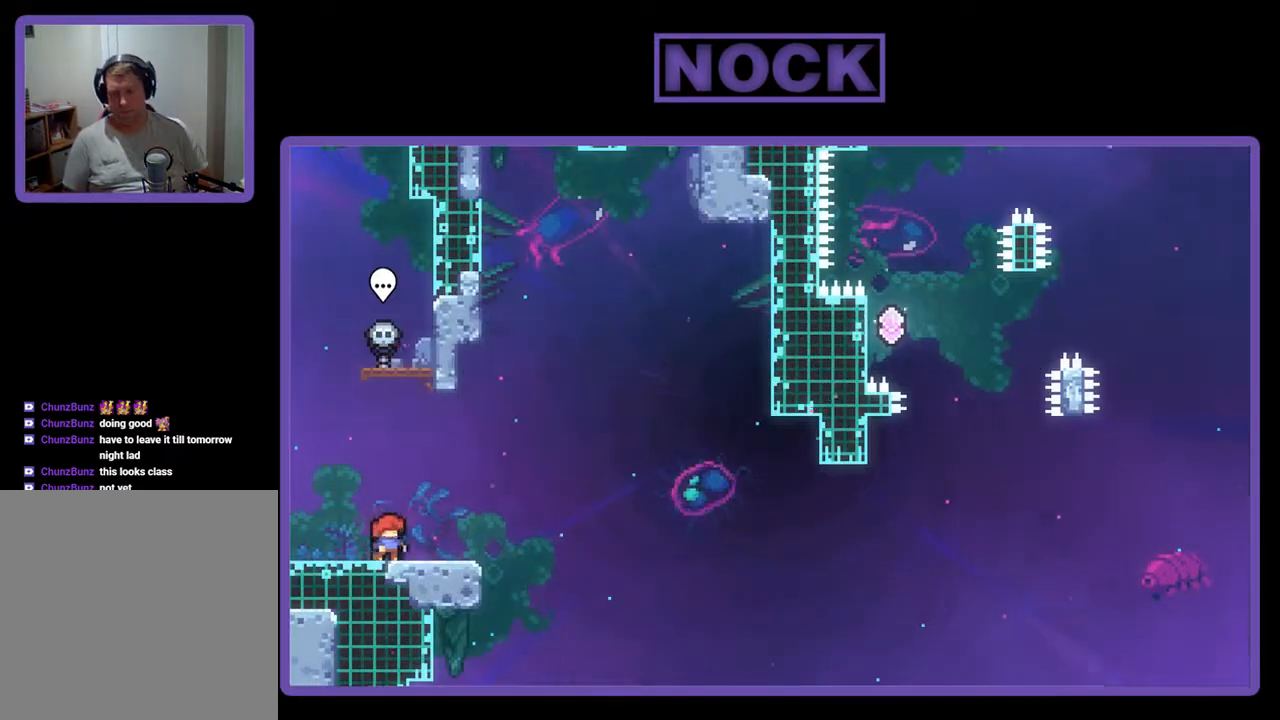
{"buttons": ["CROSS"], "events": [[33, "DPAD_RIGHT", "up"], [333, "CROSS", "down"]]}
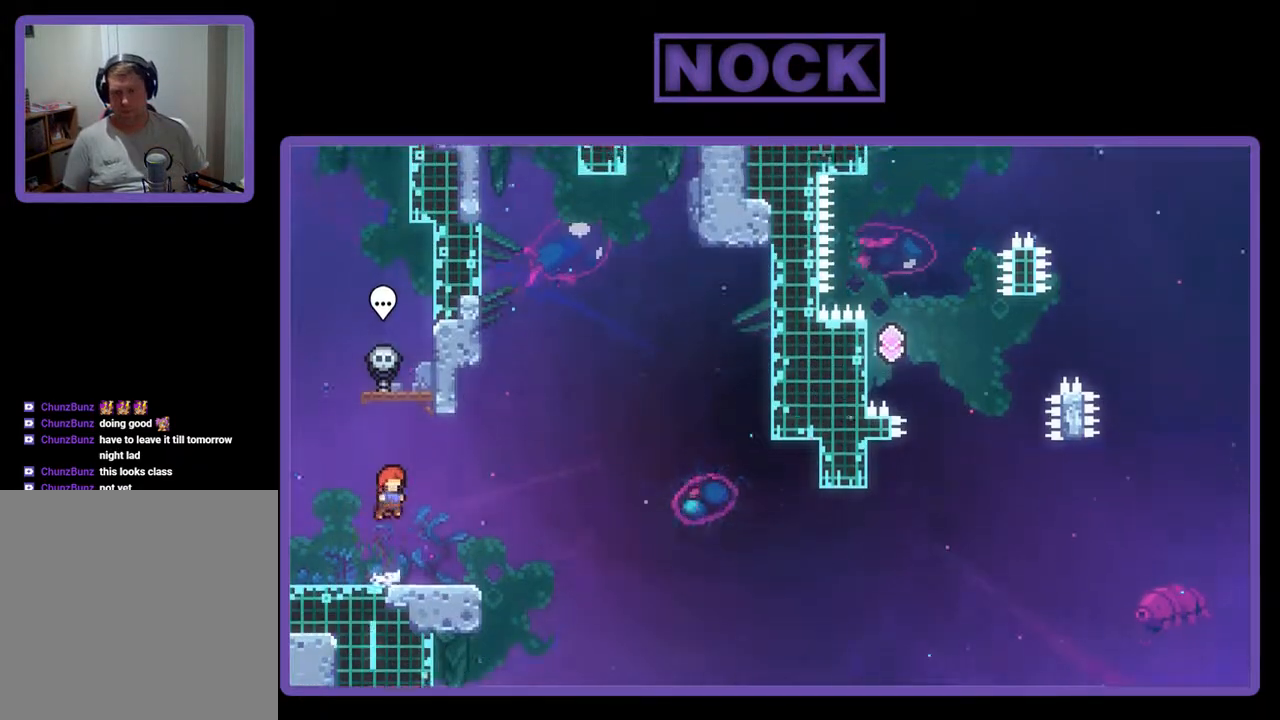
{"buttons": ["CROSS", "DPAD_DOWN", "DPAD_RIGHT"], "events": [[133, "CROSS", "up"], [300, "CIRCLE", "down"], [300, "DPAD_DOWN", "down"], [300, "DPAD_RIGHT", "down"], [400, "CIRCLE", "up"], [500, "CROSS", "down"]]}
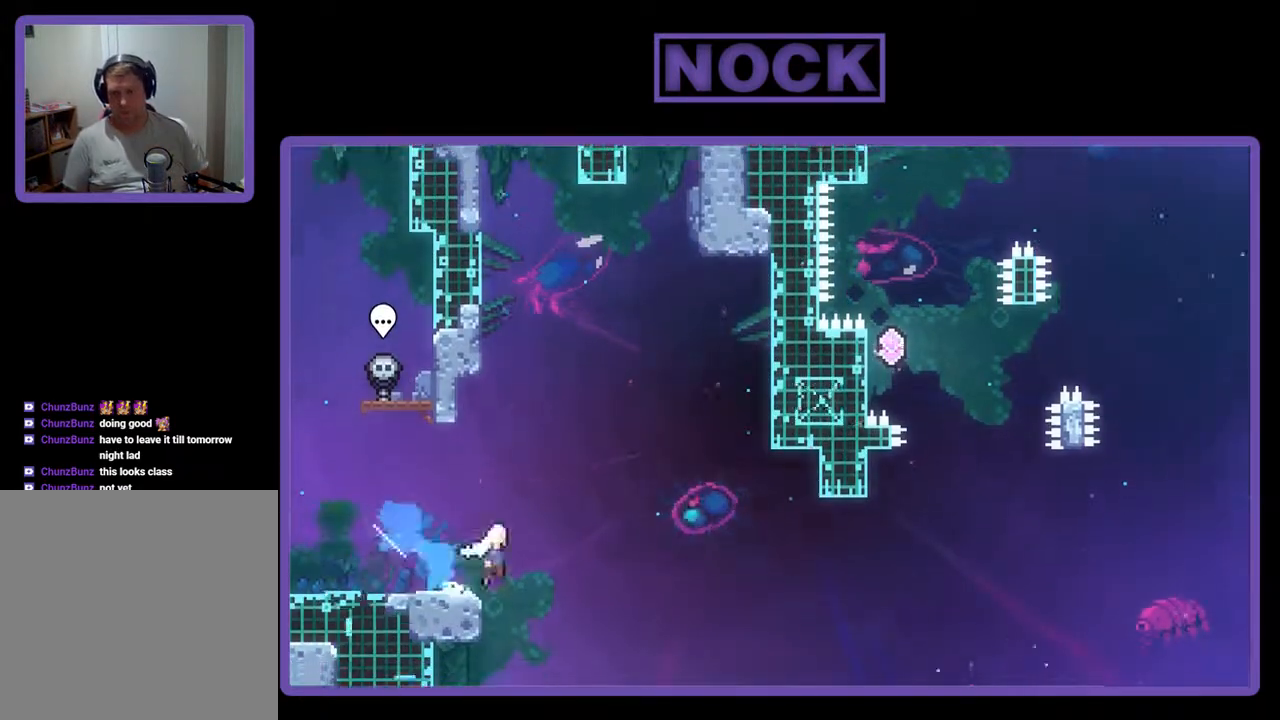
{"buttons": ["DPAD_UP", "DPAD_RIGHT"], "events": [[233, "DPAD_DOWN", "up"], [467, "CROSS", "up"], [500, "DPAD_UP", "down"]]}
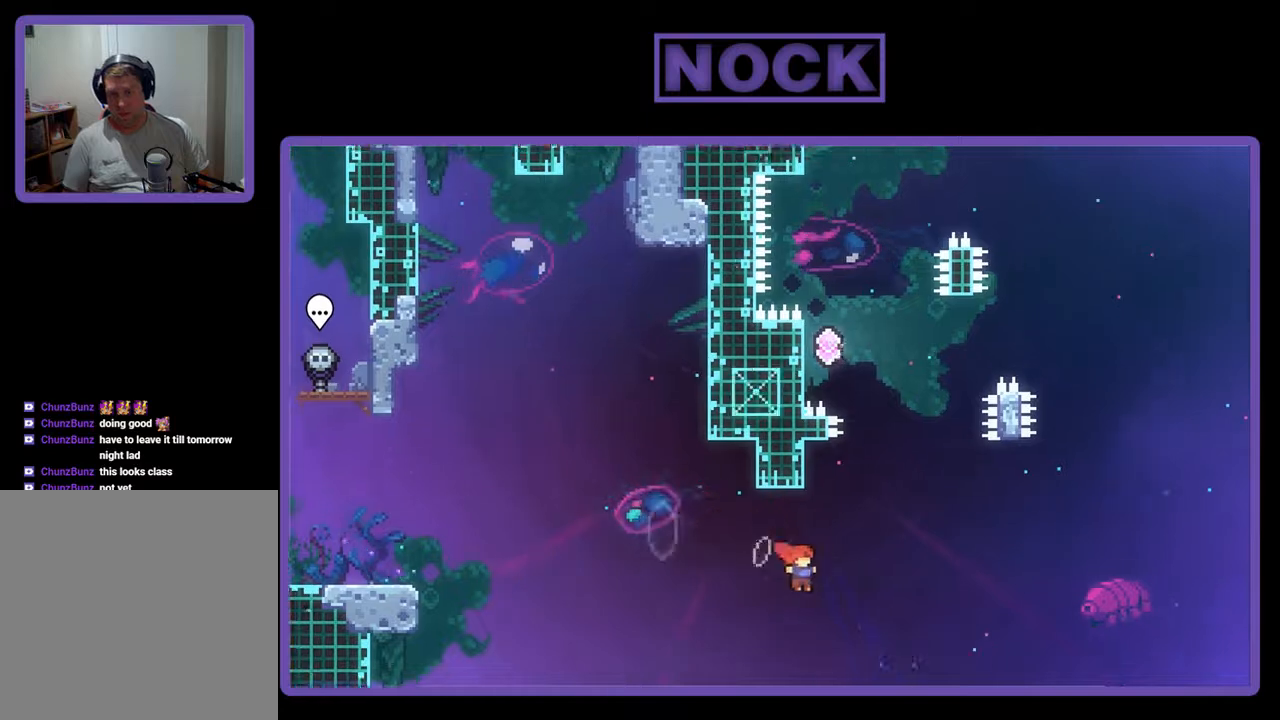
{"buttons": ["CROSS", "DPAD_UP", "DPAD_LEFT"], "events": [[33, "DPAD_RIGHT", "up"], [67, "CIRCLE", "down"], [200, "CIRCLE", "up"], [267, "CROSS", "down"], [467, "DPAD_LEFT", "down"]]}
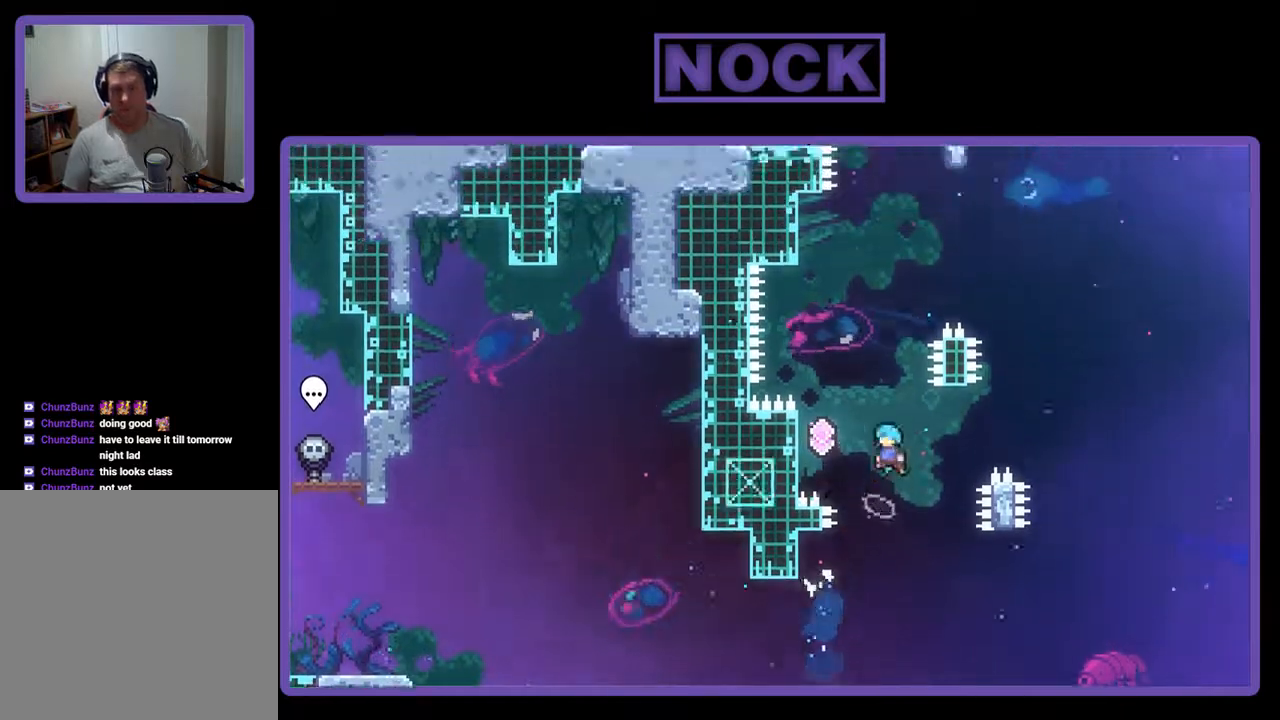
{"buttons": ["DPAD_UP", "DPAD_LEFT"], "events": [[500, "CROSS", "up"]]}
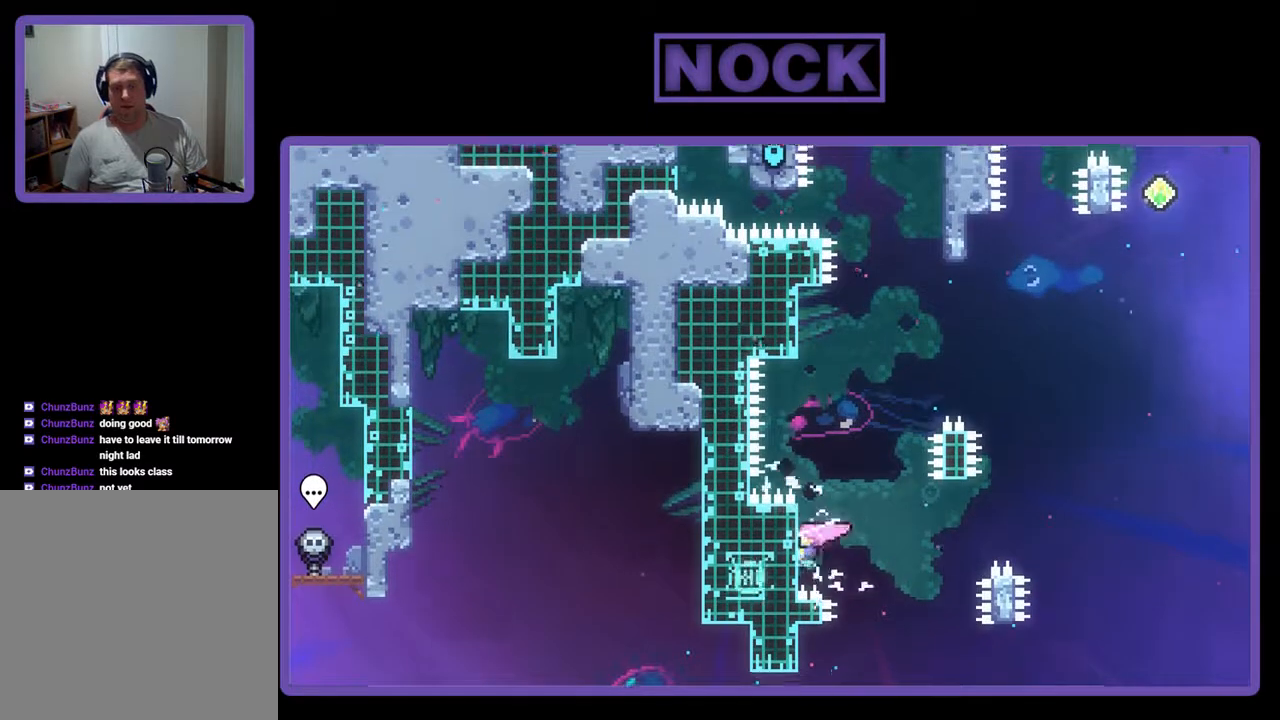
{"buttons": ["R2"], "events": [[67, "R2", "down"], [367, "DPAD_LEFT", "up"], [433, "DPAD_UP", "up"]]}
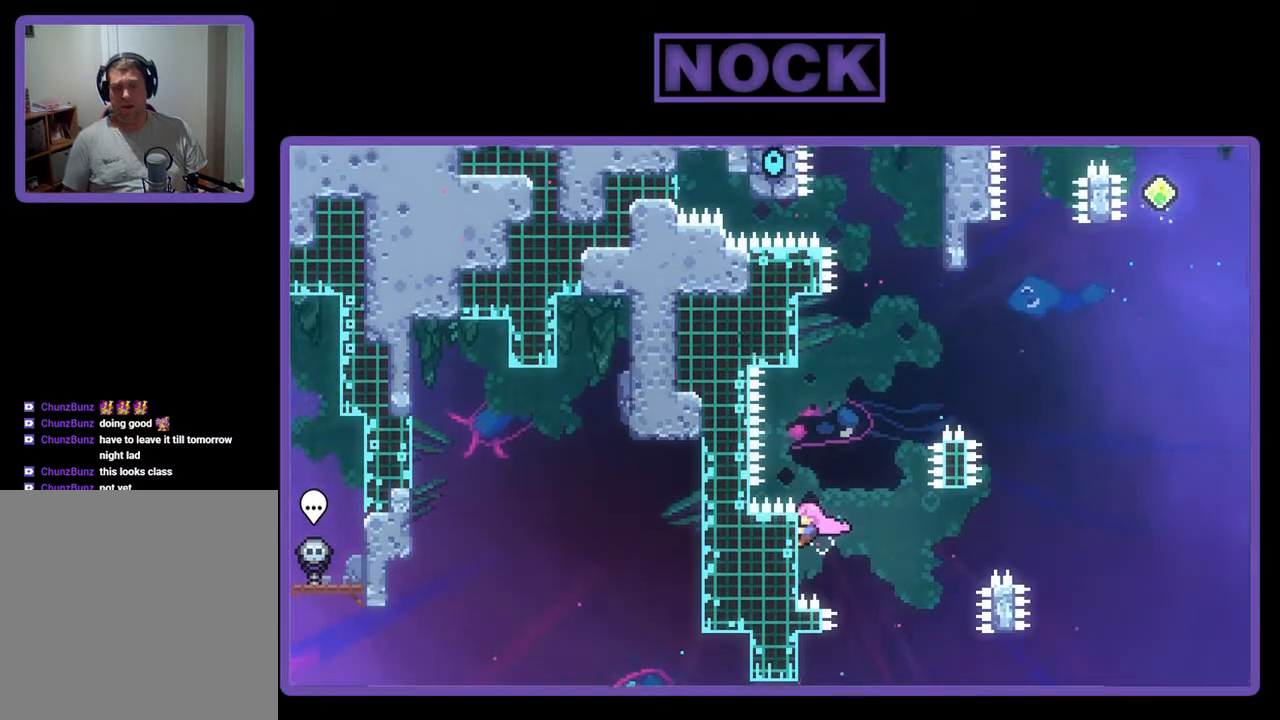
{"buttons": ["R2"], "events": [[133, "DPAD_UP", "down"], [233, "DPAD_UP", "up"]]}
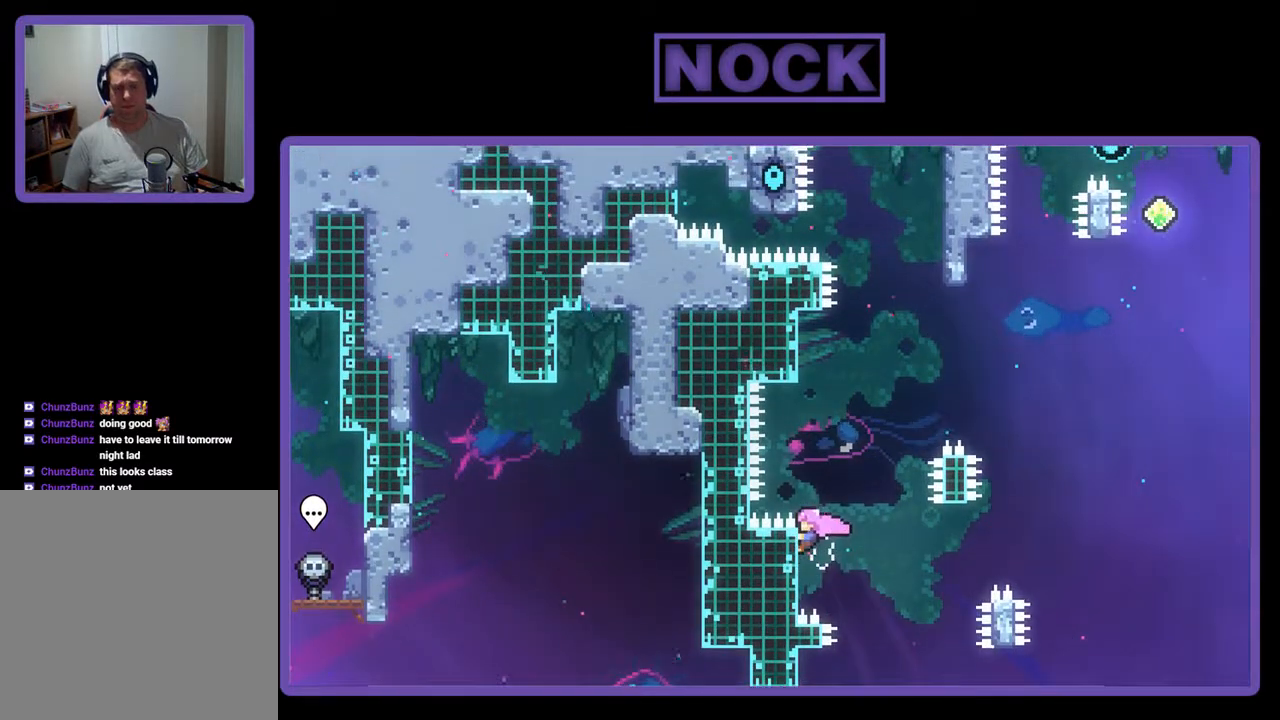
{"buttons": ["CROSS", "R2"], "events": [[500, "CROSS", "down"]]}
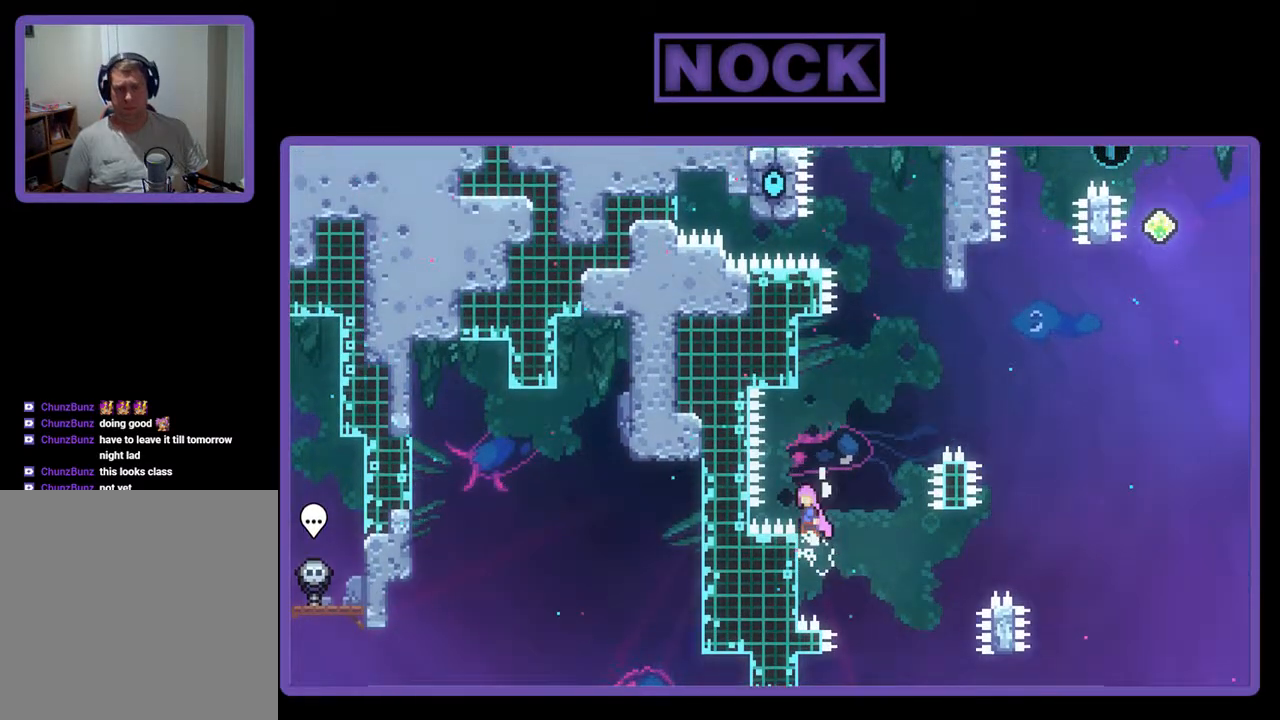
{"buttons": ["CROSS", "DPAD_RIGHT"], "events": [[67, "DPAD_UP", "down"], [167, "R2", "up"], [200, "CROSS", "up"], [267, "CIRCLE", "down"], [367, "CIRCLE", "up"], [433, "DPAD_RIGHT", "down"], [467, "CROSS", "down"], [500, "DPAD_UP", "up"]]}
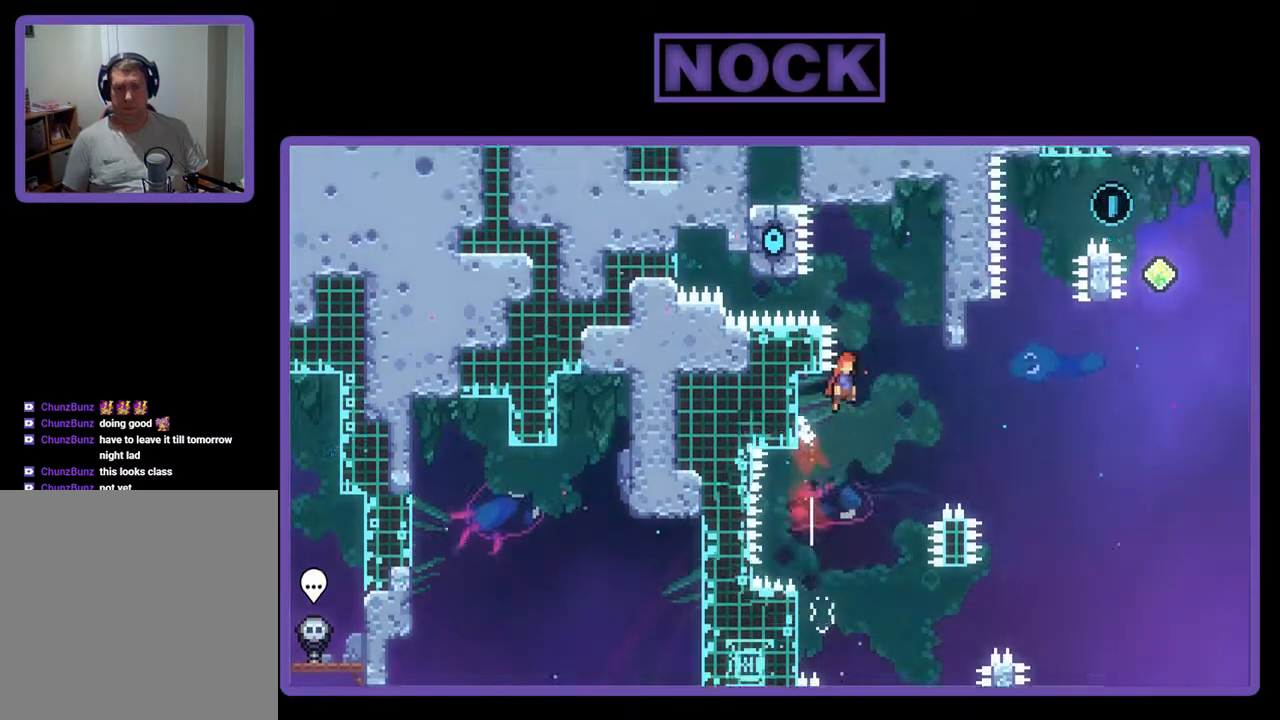
{"buttons": ["R2", "DPAD_UP", "DPAD_RIGHT"], "events": [[67, "DPAD_UP", "down"], [367, "CROSS", "up"], [367, "R2", "down"]]}
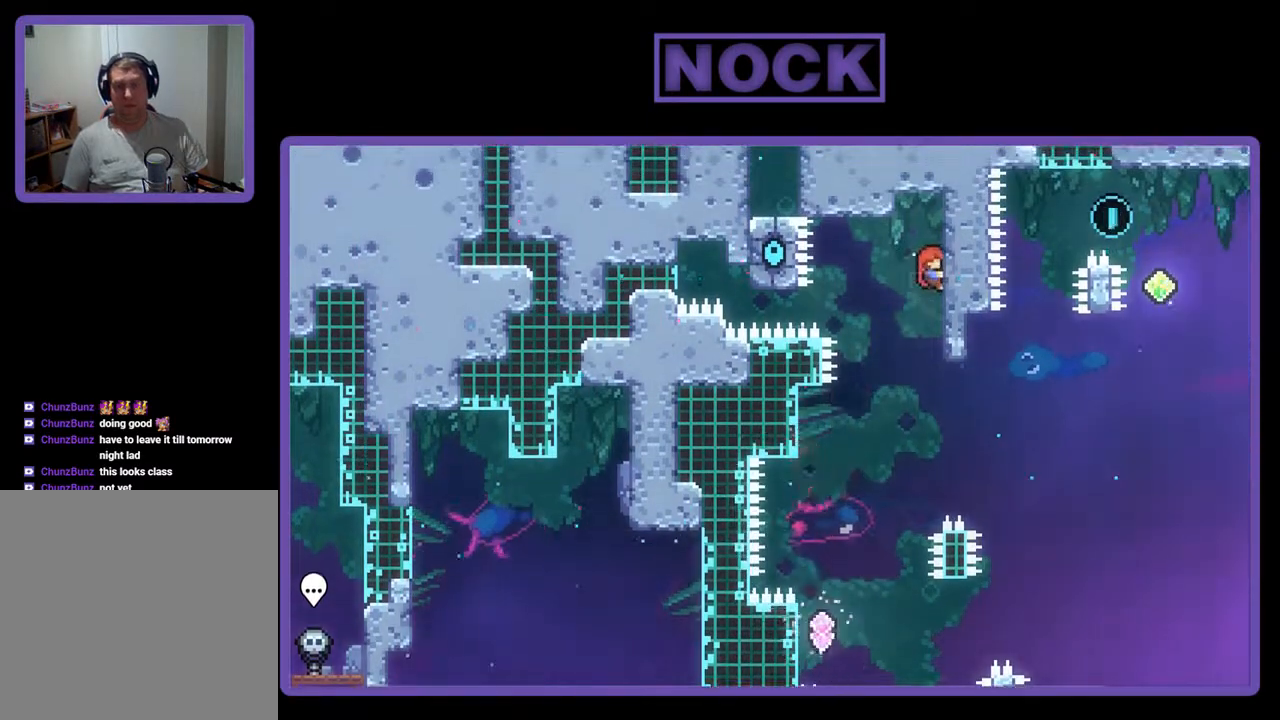
{"buttons": ["R2", "DPAD_DOWN"], "events": [[33, "DPAD_UP", "up"], [100, "DPAD_RIGHT", "up"], [333, "DPAD_DOWN", "down"]]}
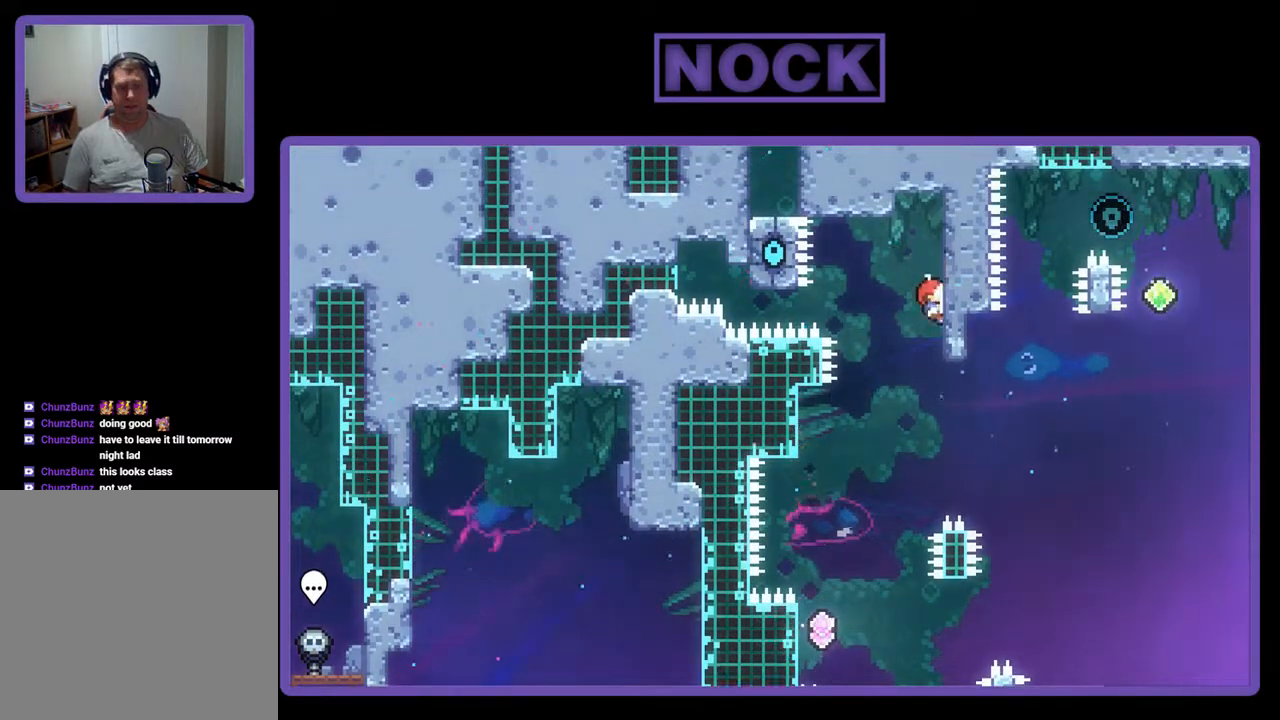
{"buttons": ["R2"], "events": [[67, "DPAD_DOWN", "up"], [233, "DPAD_DOWN", "down"], [333, "DPAD_DOWN", "up"]]}
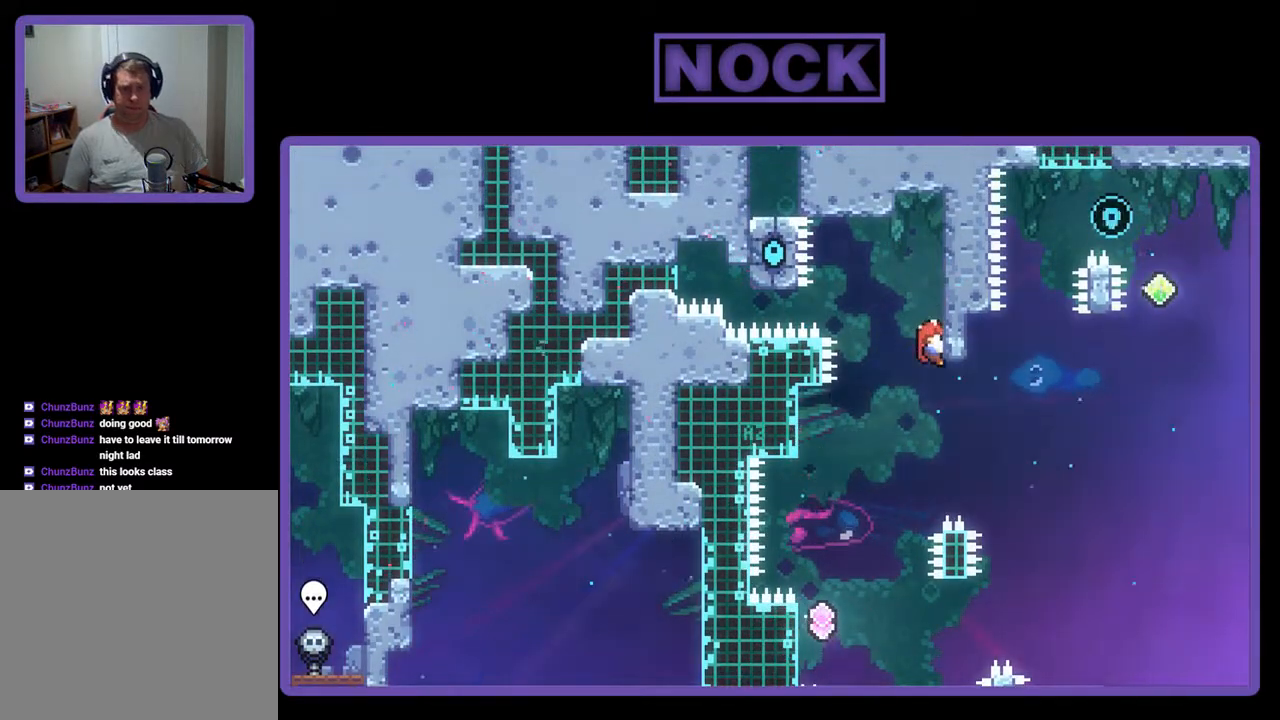
{"buttons": ["R2"], "events": []}
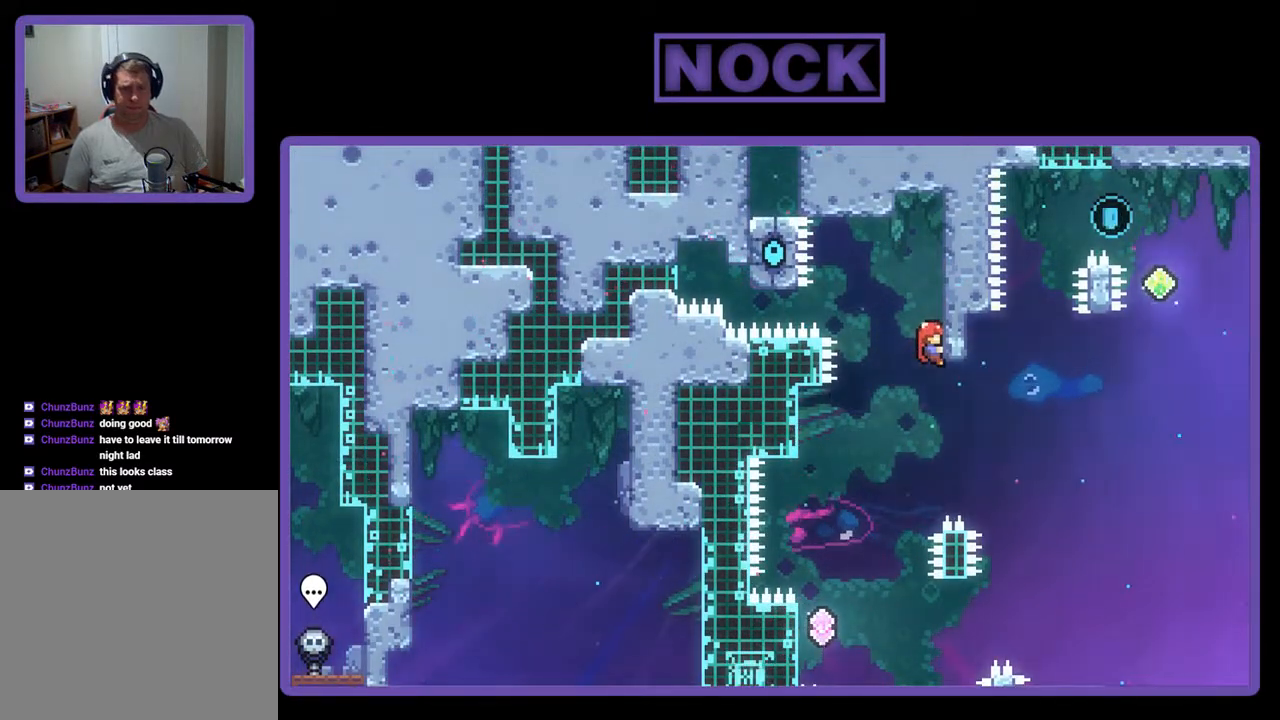
{"buttons": ["R2"], "events": []}
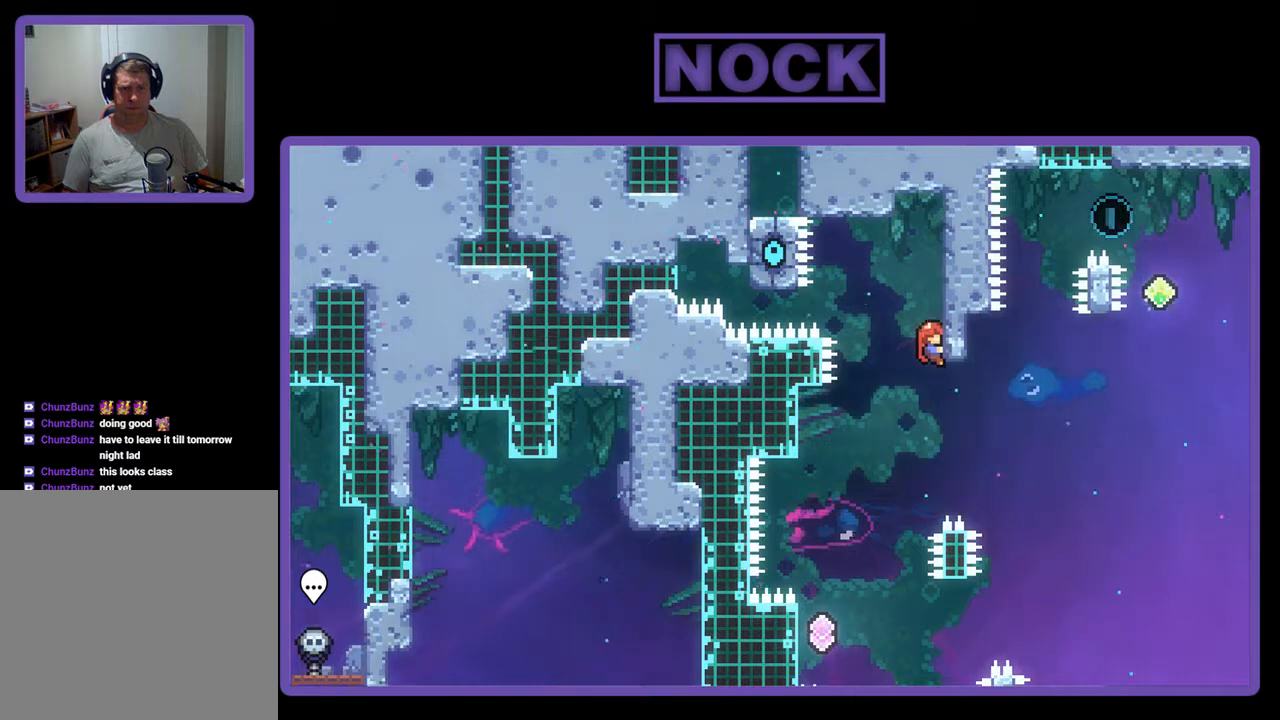
{"buttons": ["R2"], "events": []}
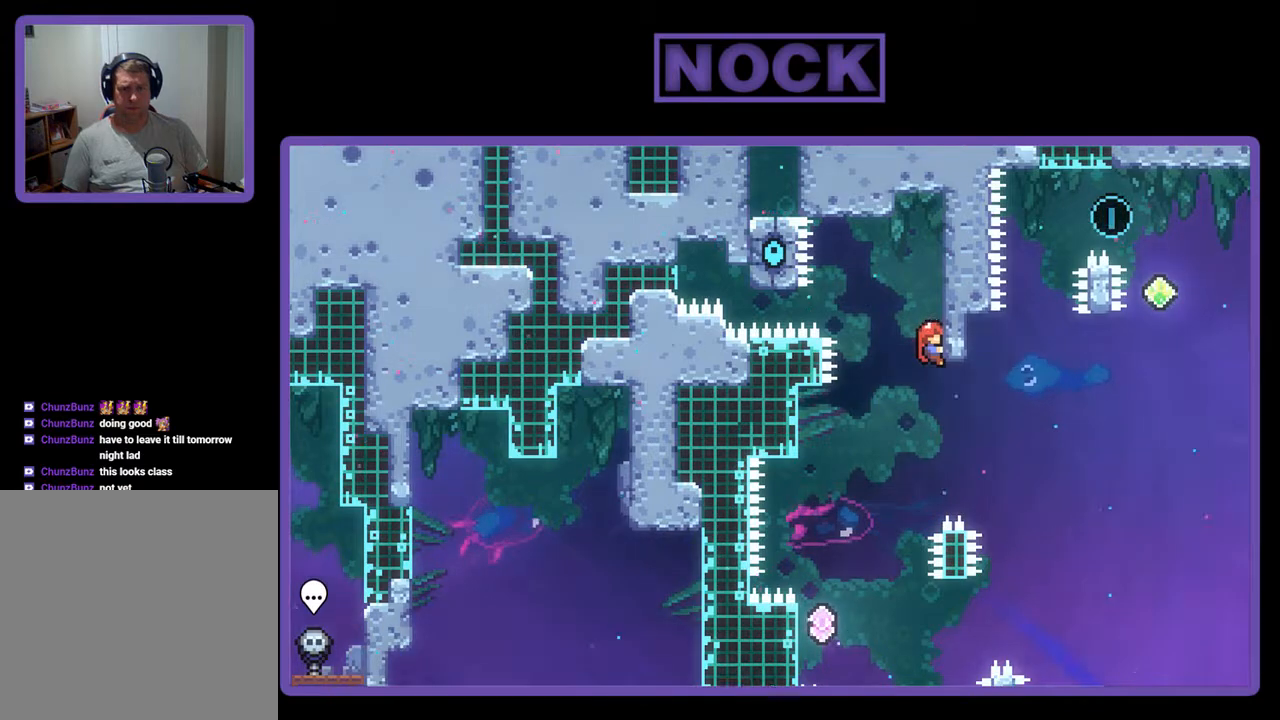
{"buttons": ["R2"], "events": []}
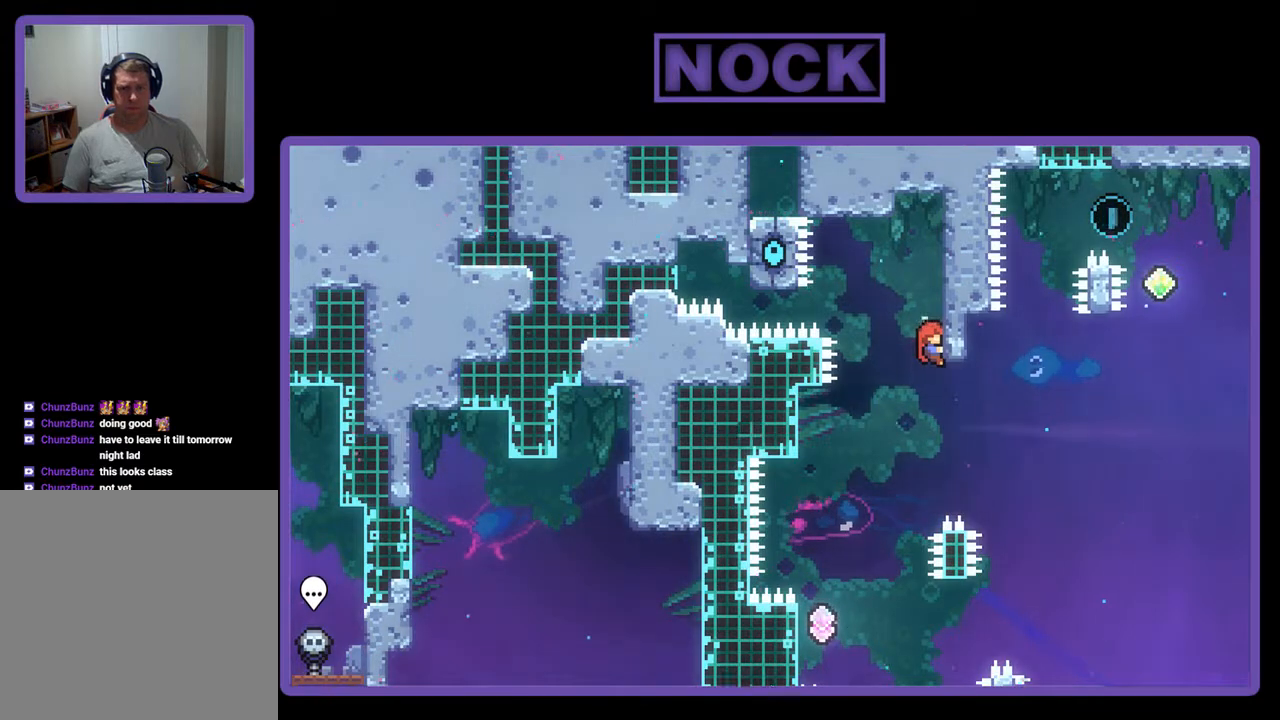
{"buttons": [], "events": [[467, "R2", "up"]]}
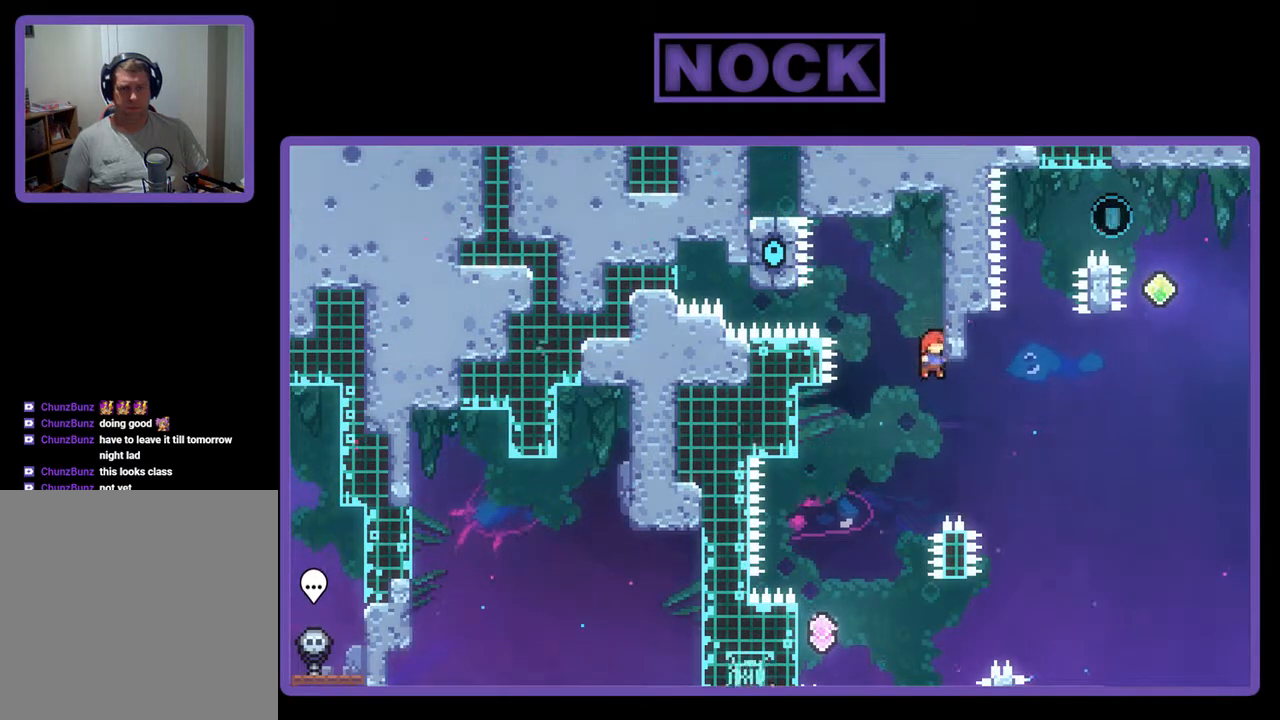
{"buttons": ["CROSS", "CIRCLE", "R2", "DPAD_UP", "DPAD_RIGHT"], "events": [[67, "DPAD_RIGHT", "down"], [167, "DPAD_RIGHT", "up"], [267, "DPAD_UP", "down"], [267, "R2", "down"], [300, "CIRCLE", "down"], [367, "CIRCLE", "up"], [467, "CIRCLE", "down"], [467, "CROSS", "down"], [467, "DPAD_RIGHT", "down"]]}